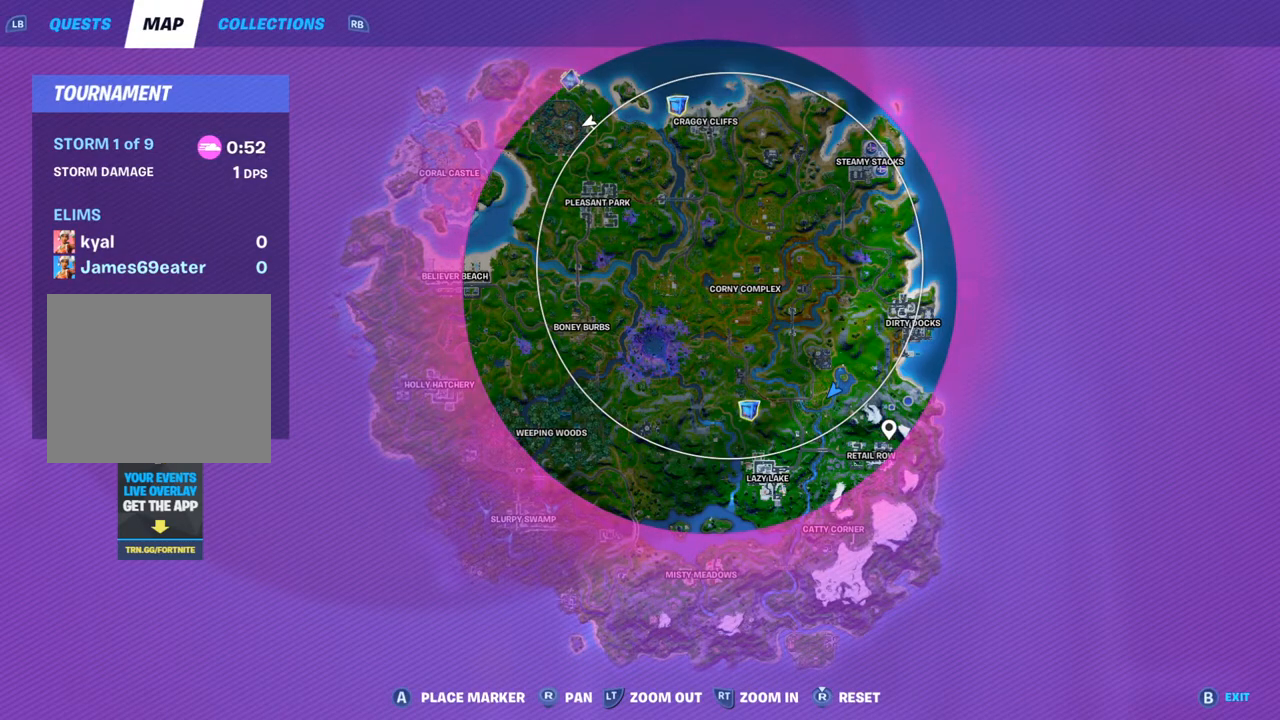
Gameplay with a controller (PlayStation layout); each line is a JSON object with the inputs held at the frame after it (dt_ms = milliseconds from this image to that frame). "events" lists button and stick changes between this image and that frame as [ms after this image, input, new state], when the widget could be followed in between.
{"dt_ms": 500, "buttons": ["R2"], "left_stick": "center", "right_stick": "down", "events": [[100, "right_stick", "up-left"], [150, "right_stick", "up"], [350, "right_stick", "center"], [367, "R2", "down"], [500, "right_stick", "down"]]}
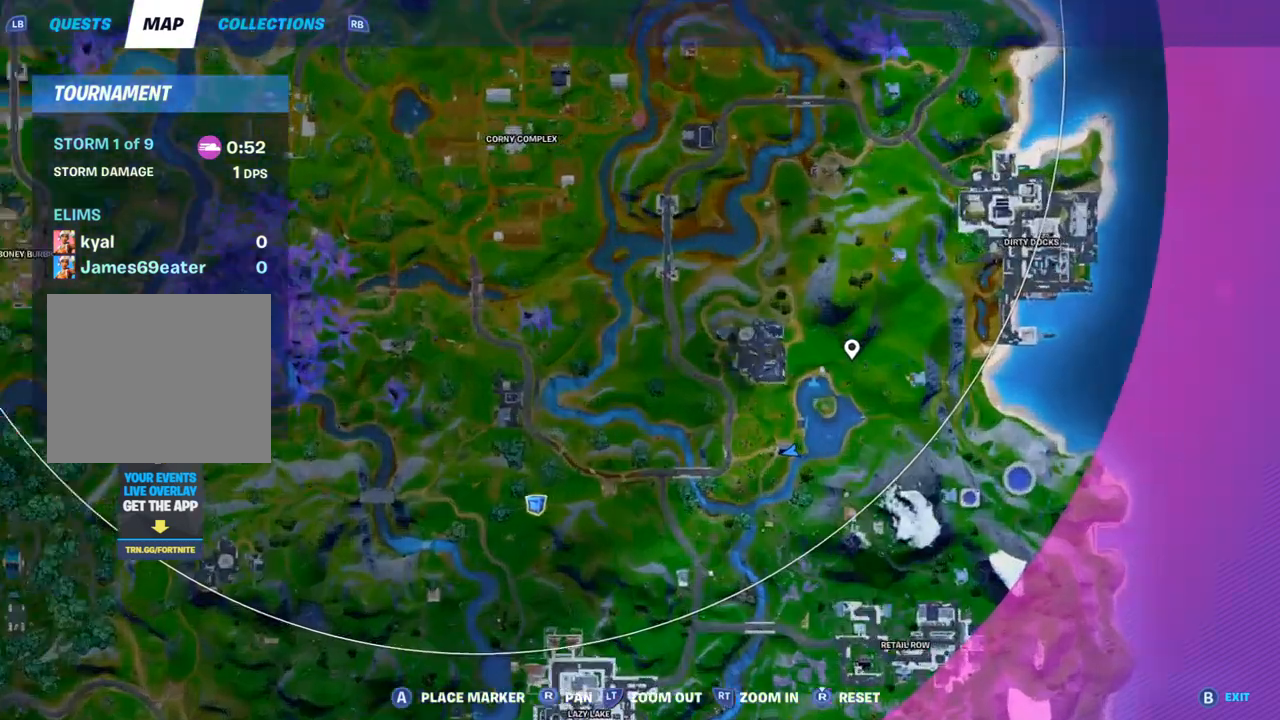
{"dt_ms": 500, "buttons": ["R2"], "left_stick": "center", "right_stick": "center", "events": [[67, "right_stick", "down-left"], [317, "right_stick", "center"]]}
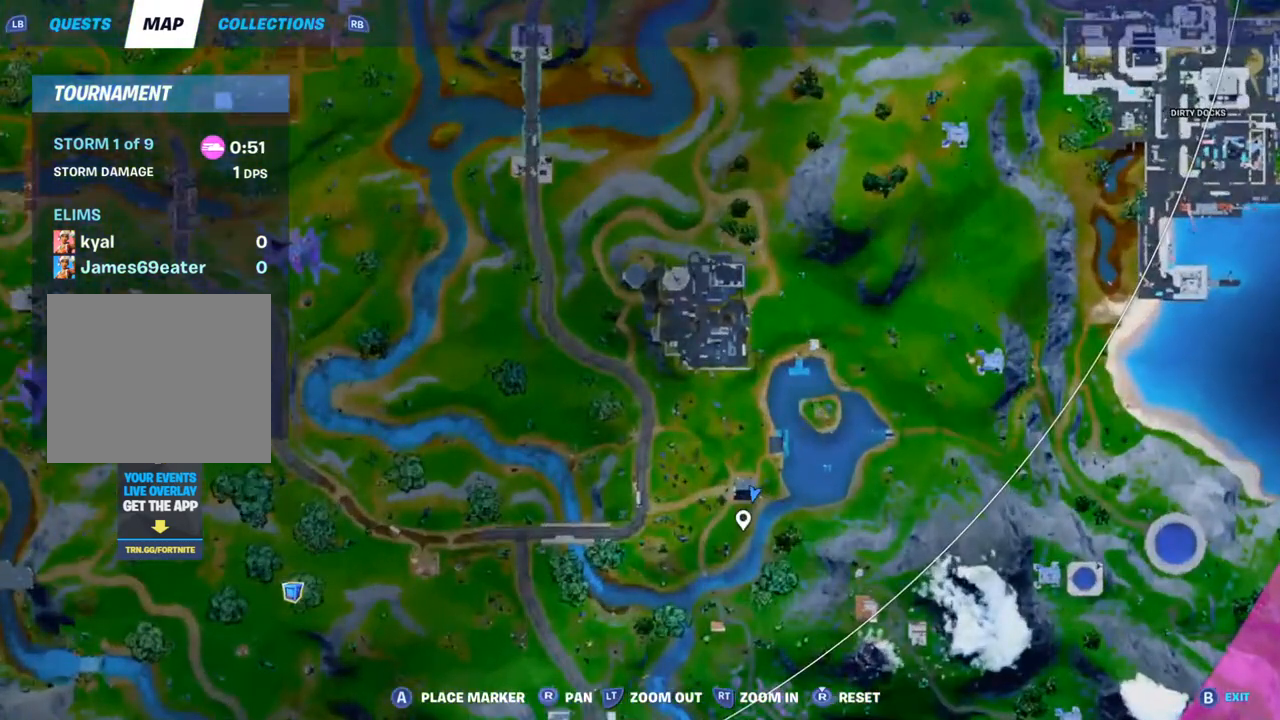
{"dt_ms": 1000, "buttons": ["L2"], "left_stick": "center", "right_stick": "center"}
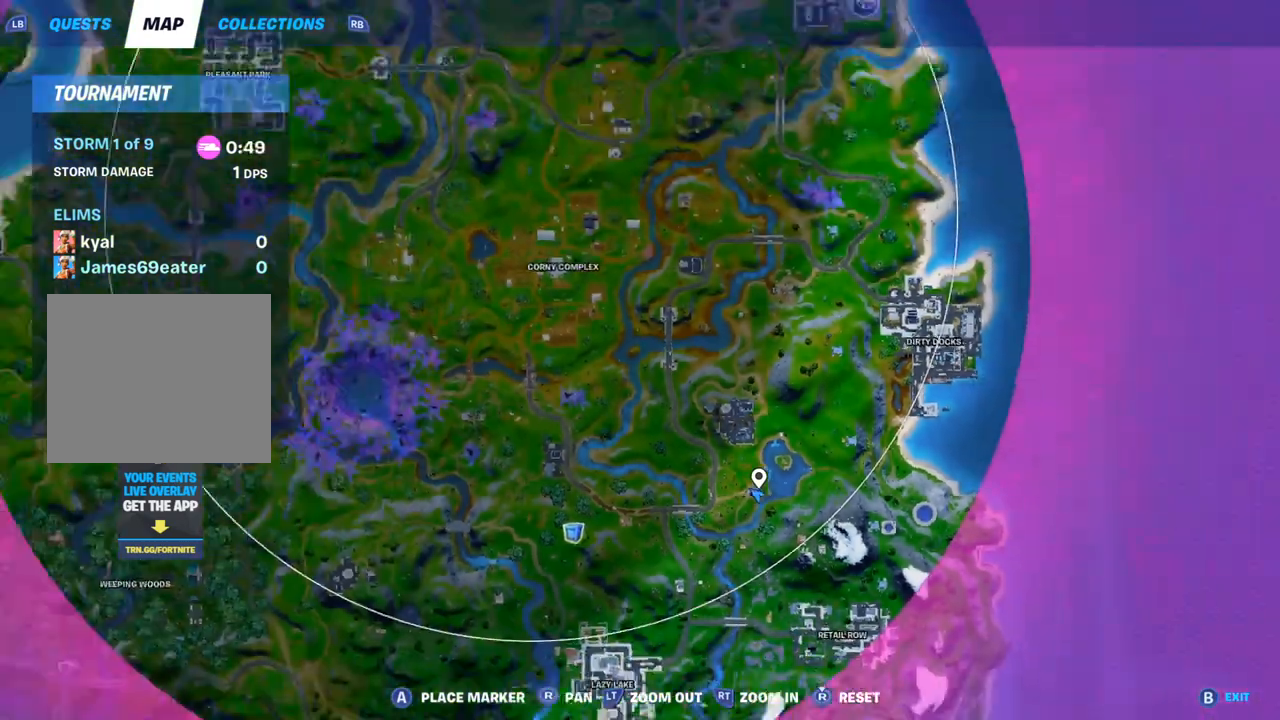
{"dt_ms": 500, "buttons": [], "left_stick": "center", "right_stick": "left", "events": [[233, "DPAD_UP", "down"], [317, "DPAD_UP", "up"], [317, "L2", "up"], [383, "right_stick", "left"]]}
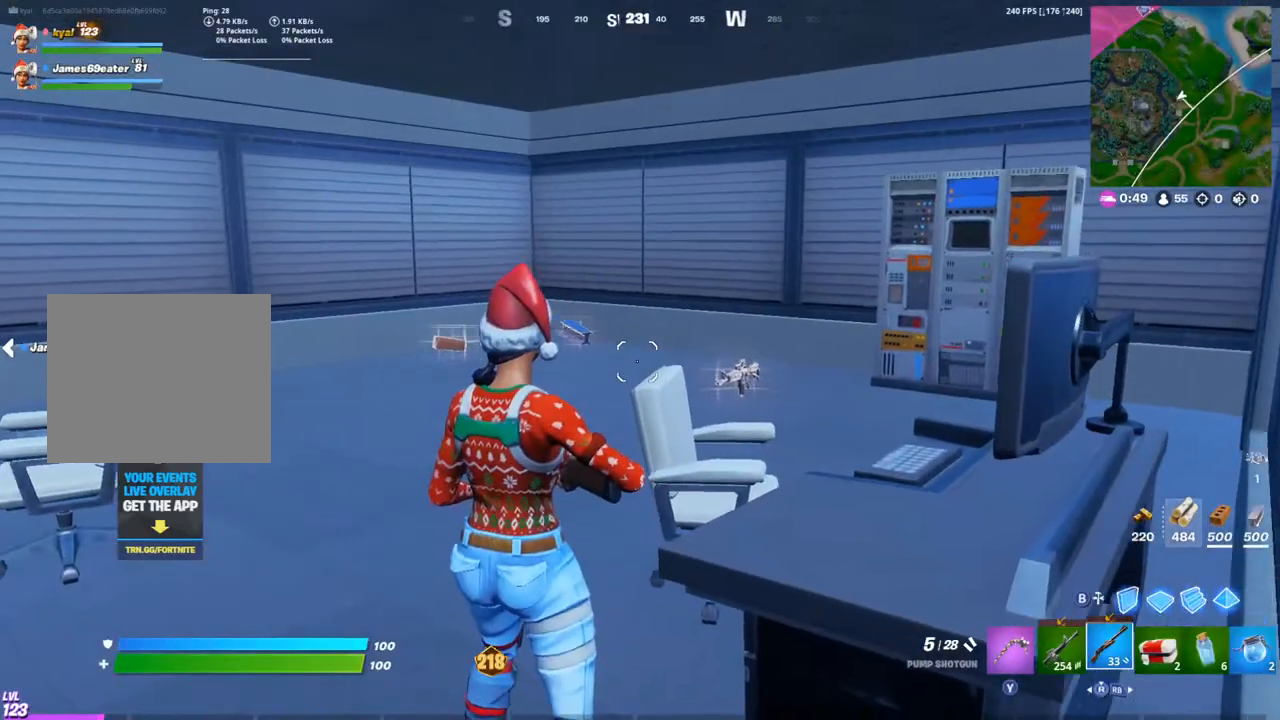
{"dt_ms": 500, "buttons": ["L1"], "left_stick": "center", "right_stick": "center", "events": [[17, "right_stick", "center"], [167, "L1", "down"], [233, "L1", "up"], [300, "L1", "down"], [383, "L1", "up"], [450, "L1", "down"]]}
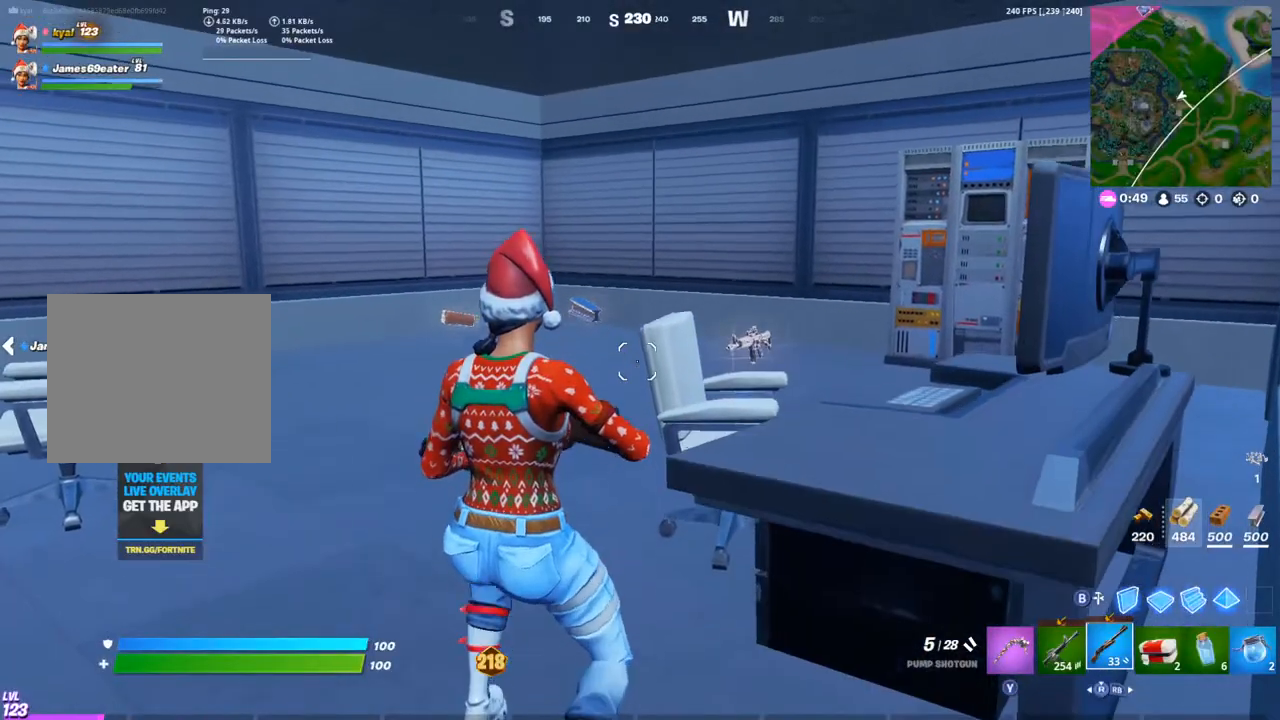
{"dt_ms": 500, "buttons": [], "left_stick": "center", "right_stick": "center", "events": [[33, "L1", "up"], [100, "L1", "down"], [150, "L1", "up"], [217, "L1", "down"], [317, "L1", "up"], [383, "L1", "down"], [467, "L1", "up"]]}
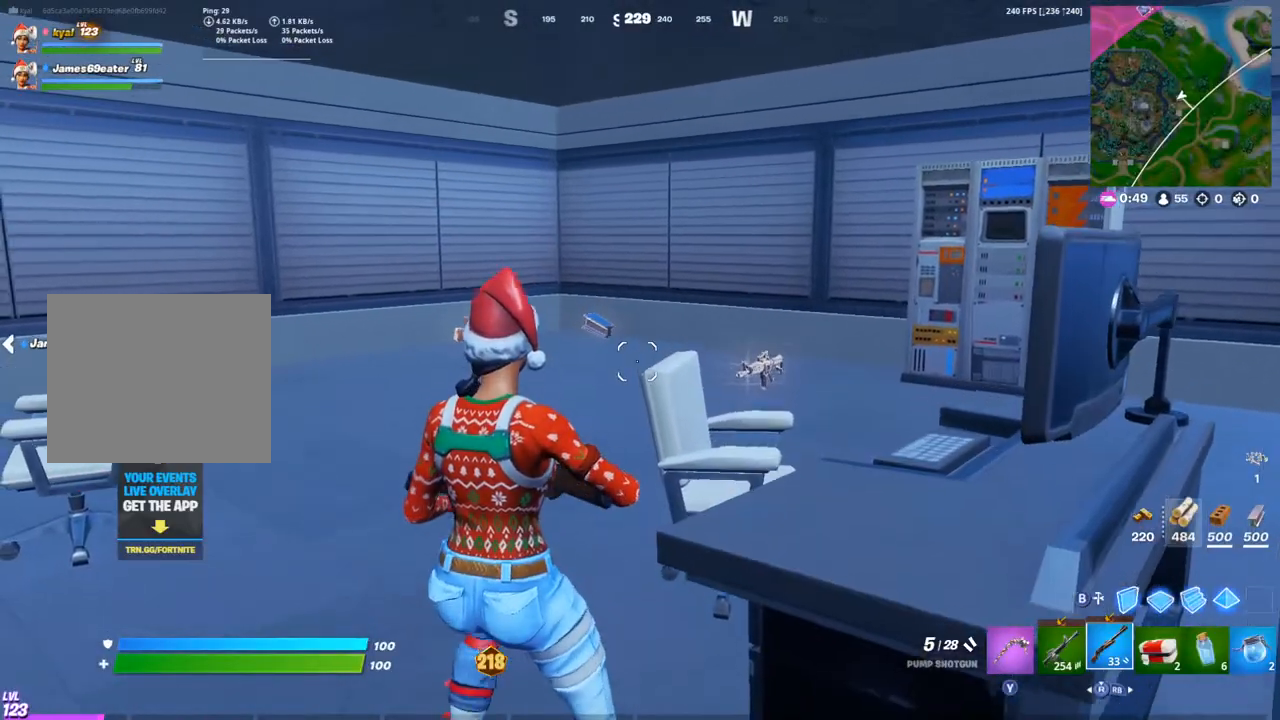
{"dt_ms": 500, "buttons": ["L1"], "left_stick": "center", "right_stick": "center", "events": [[350, "L1", "down"], [433, "L1", "up"], [467, "L1", "down"]]}
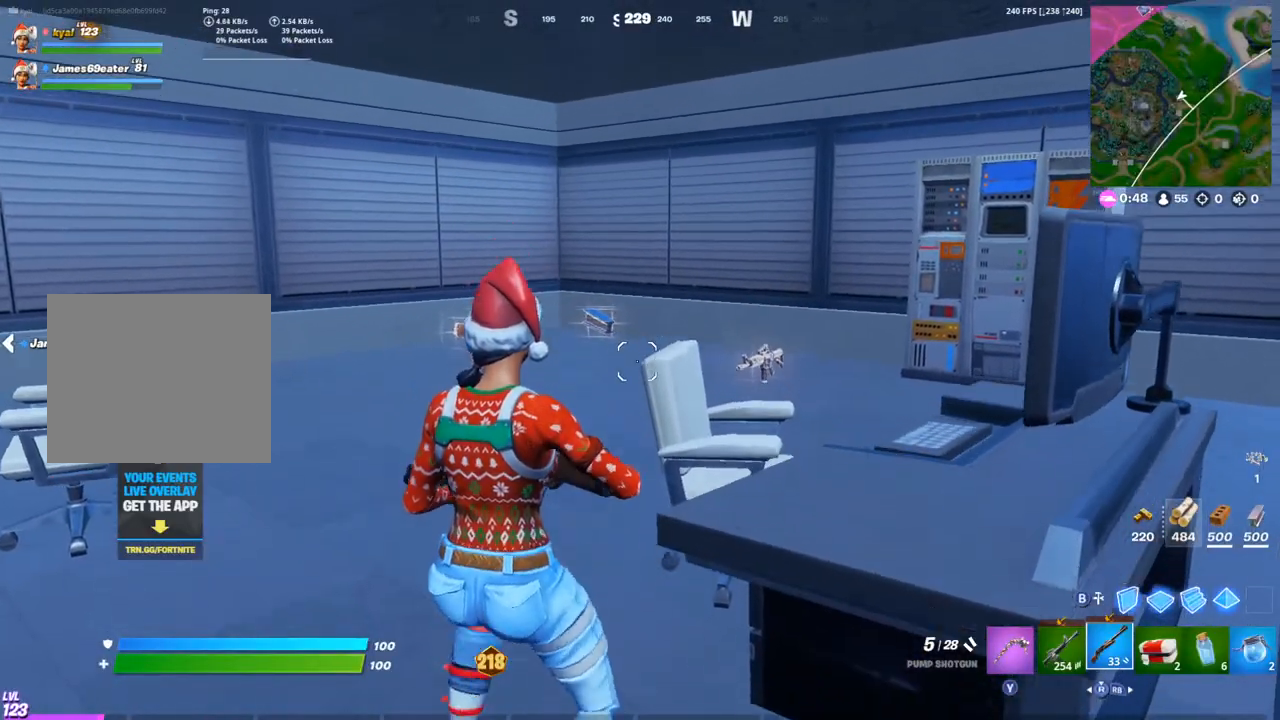
{"dt_ms": 500, "buttons": ["L1"], "left_stick": "center", "right_stick": "center", "events": [[83, "L1", "up"], [150, "L1", "down"], [250, "L1", "up"], [317, "L1", "down"], [400, "L1", "up"], [467, "L1", "down"]]}
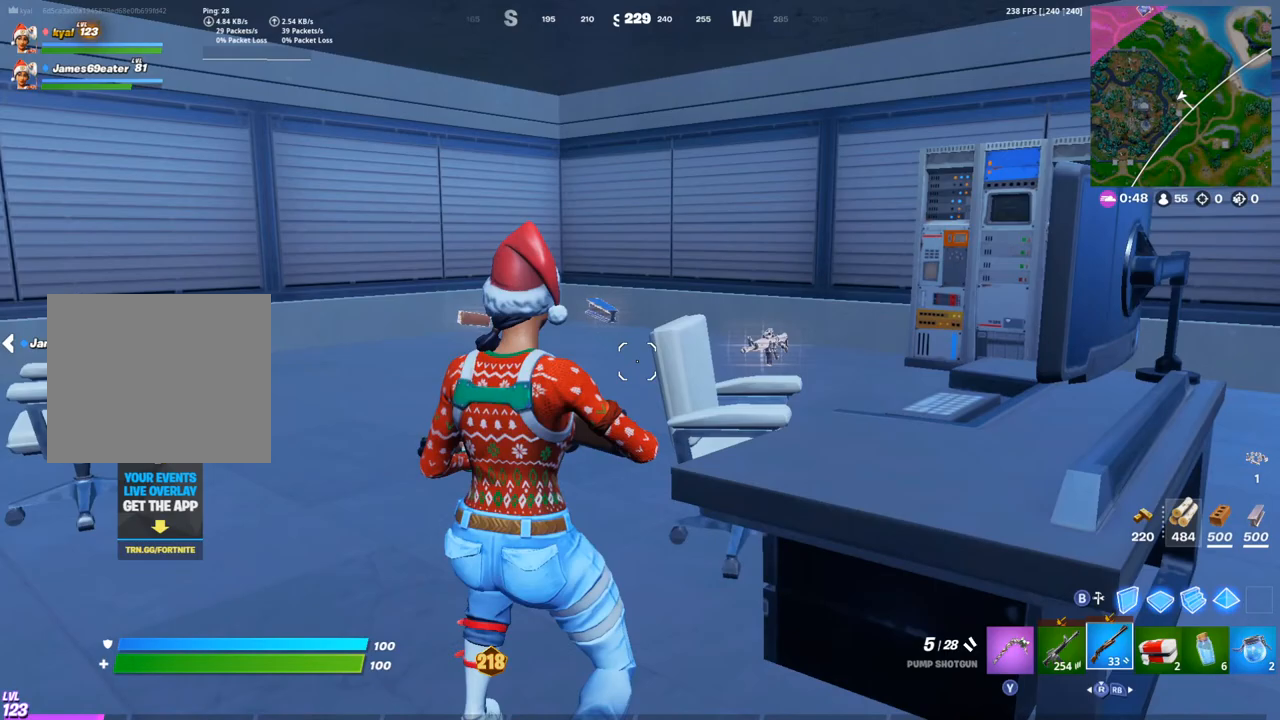
{"dt_ms": 500, "buttons": [], "left_stick": "center", "right_stick": "center", "events": [[67, "L1", "up"], [133, "L1", "down"], [183, "L1", "up"]]}
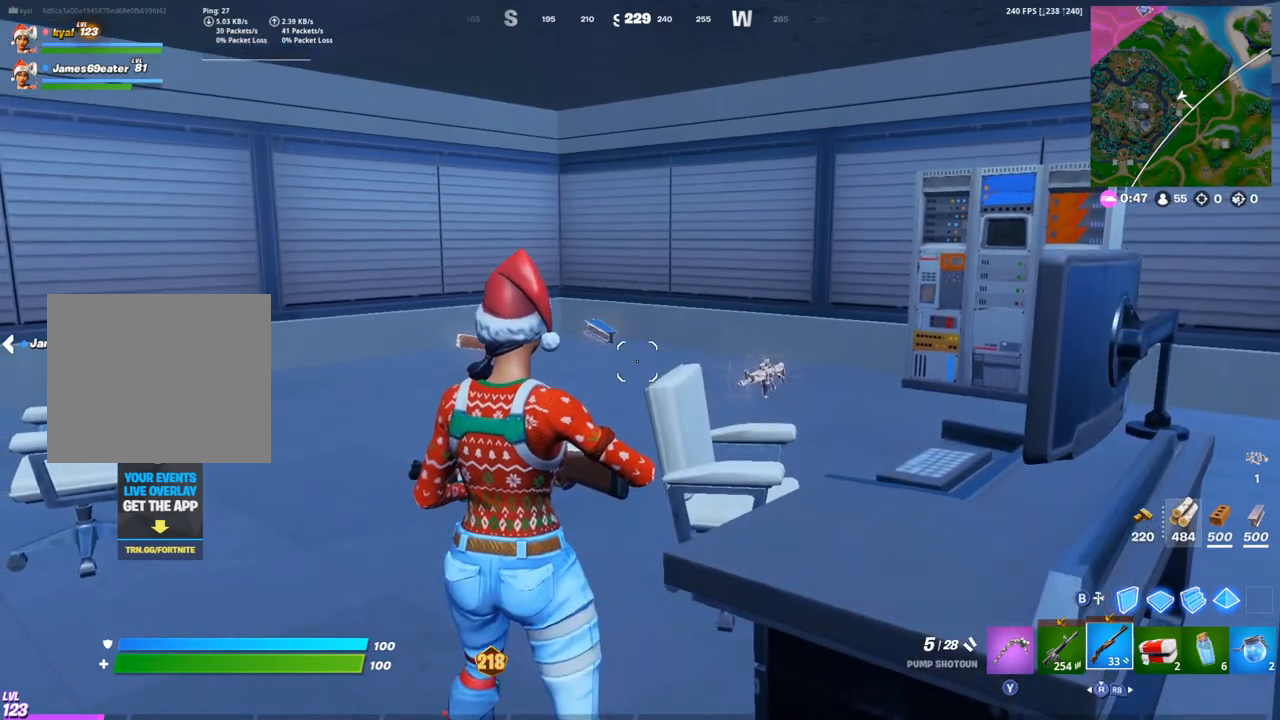
{"dt_ms": 500, "buttons": ["L1"], "left_stick": "center", "right_stick": "center", "events": [[150, "L1", "down"], [217, "L1", "up"], [267, "L1", "down"], [367, "L1", "up"], [433, "L1", "down"]]}
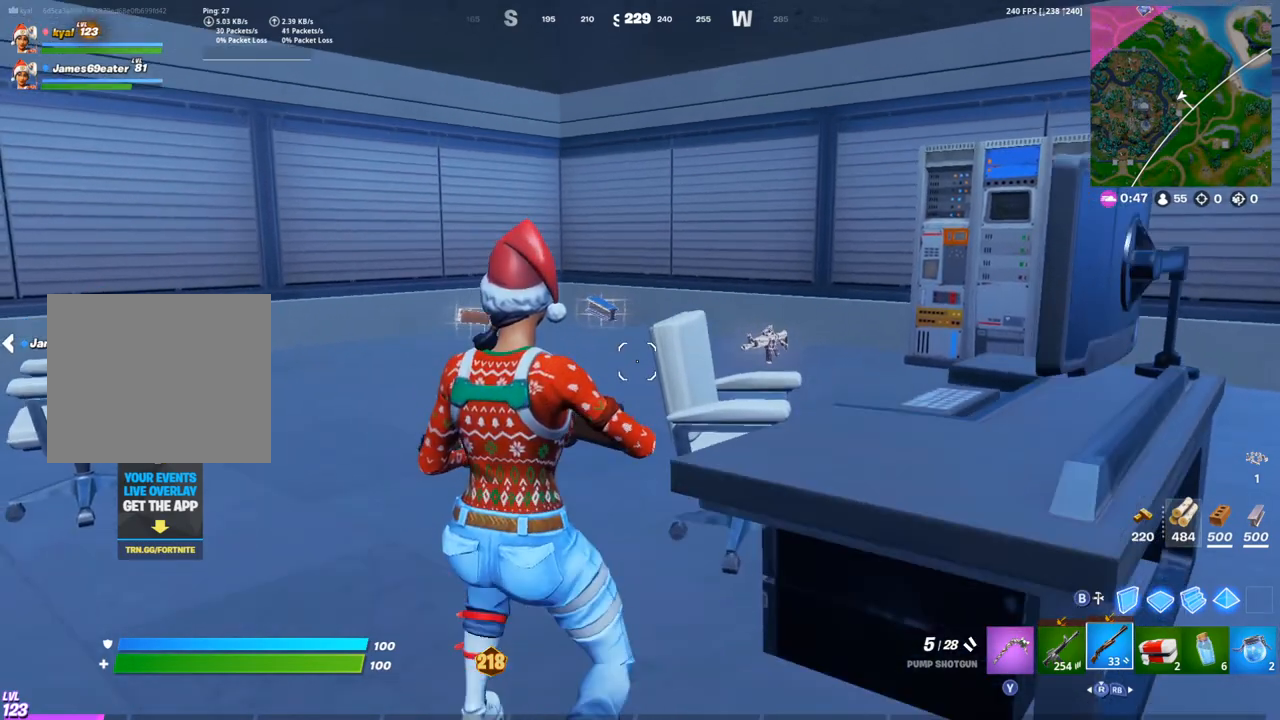
{"dt_ms": 500, "buttons": [], "left_stick": "center", "right_stick": "center", "events": [[17, "L1", "up"], [100, "L1", "down"], [167, "L1", "up"], [250, "L1", "down"], [317, "L1", "up"], [400, "L1", "down"], [467, "L1", "up"]]}
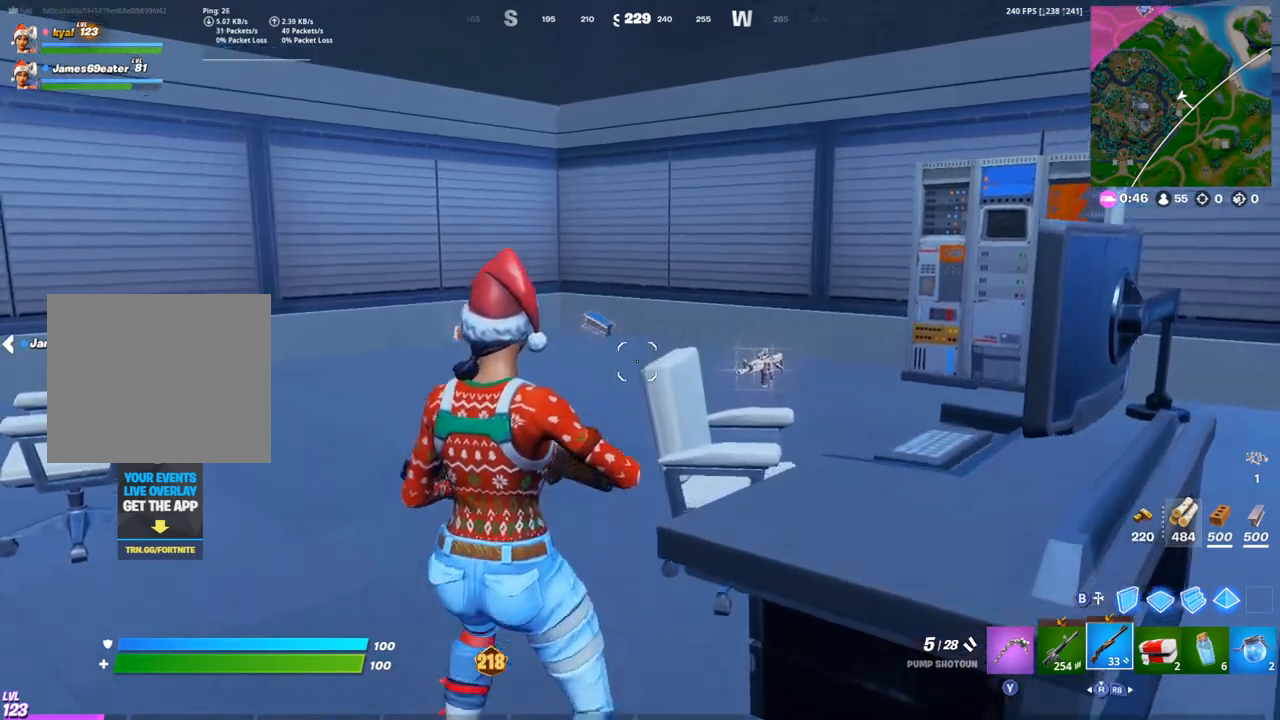
{"dt_ms": 500, "buttons": [], "left_stick": "center", "right_stick": "center", "events": [[50, "L1", "down"], [117, "L1", "up"], [200, "L1", "down"], [267, "L1", "up"], [350, "L1", "down"], [433, "L1", "up"]]}
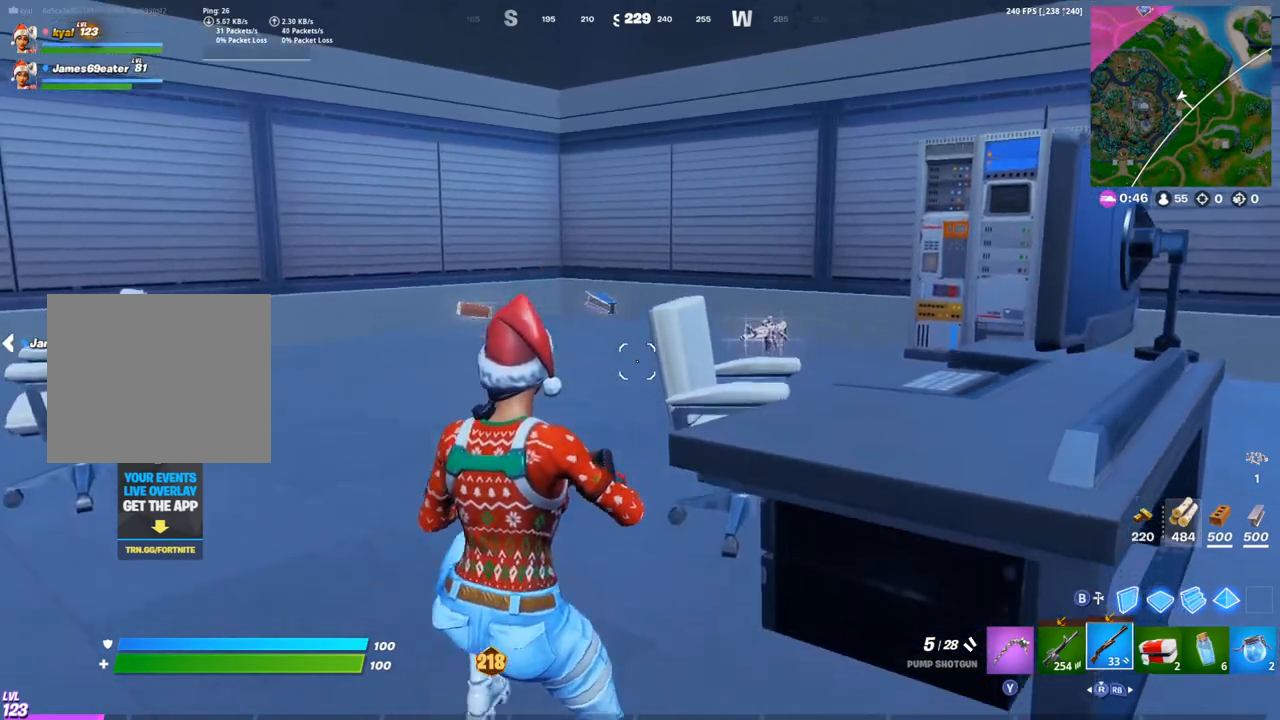
{"dt_ms": 500, "buttons": [], "left_stick": "center", "right_stick": "center", "events": [[17, "L1", "down"], [83, "L1", "up"], [167, "L1", "down"], [250, "L1", "up"], [333, "L1", "down"], [400, "L1", "up"]]}
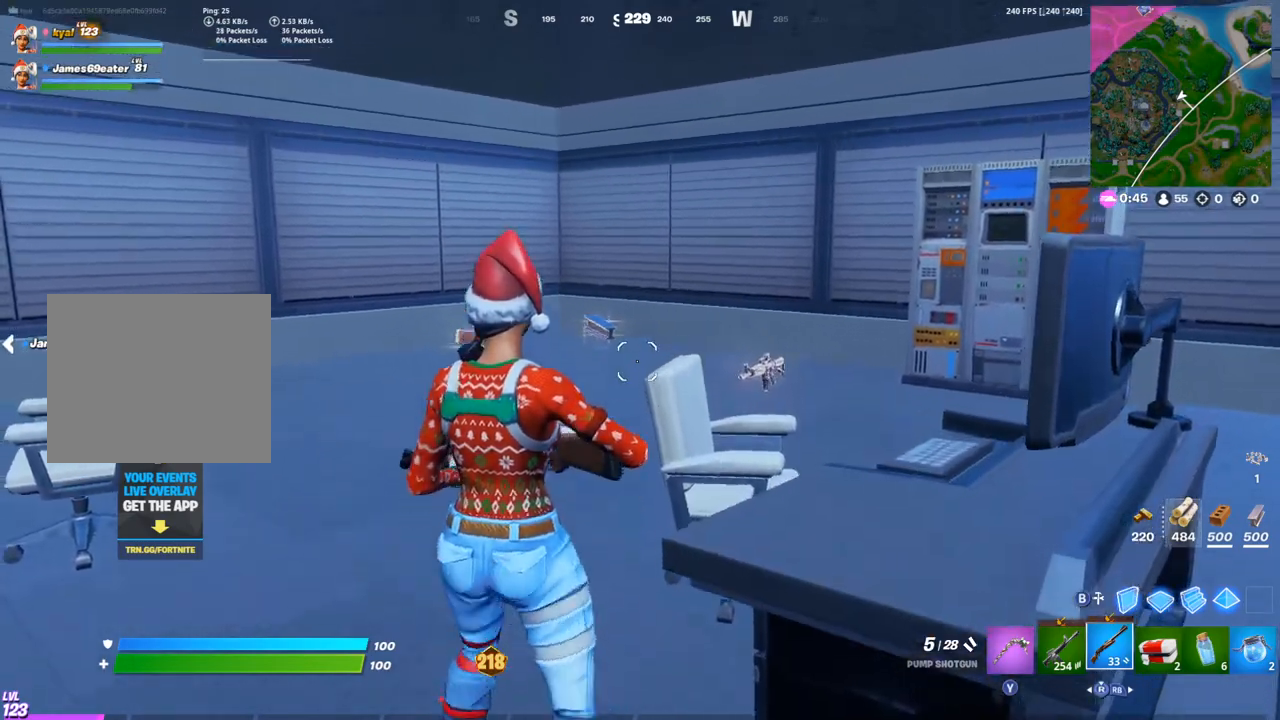
{"dt_ms": 500, "buttons": [], "left_stick": "center", "right_stick": "center", "events": [[33, "L1", "down"], [150, "L1", "up"]]}
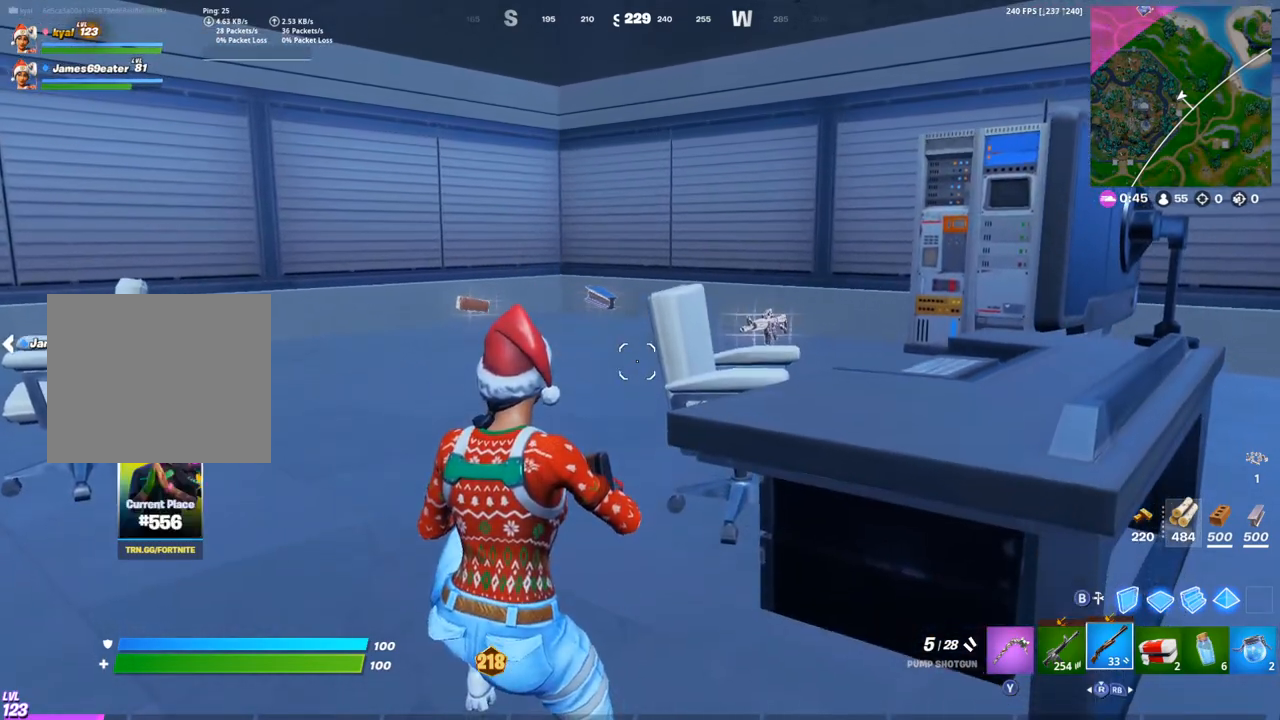
{"dt_ms": 500, "buttons": ["L1"], "left_stick": "center", "right_stick": "center", "events": [[333, "L1", "down"], [417, "L1", "up"], [467, "L1", "down"]]}
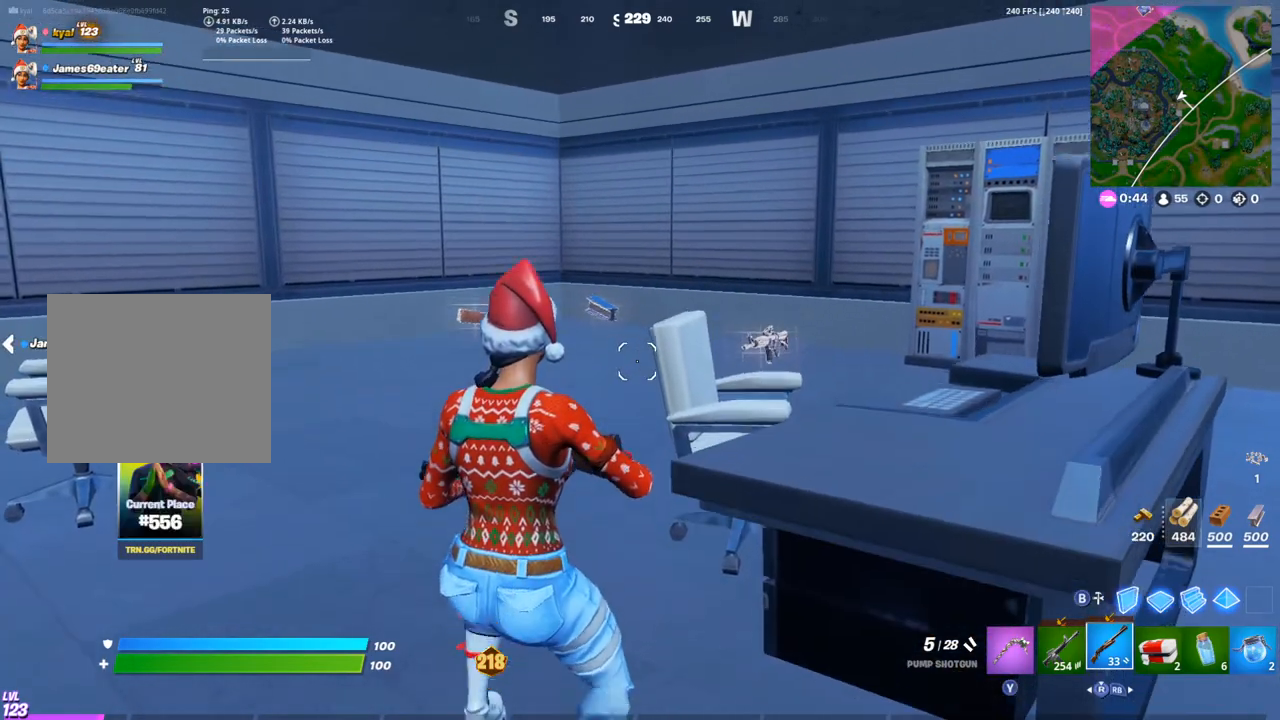
{"dt_ms": 500, "buttons": ["L1"], "left_stick": "center", "right_stick": "center", "events": [[67, "L1", "up"], [133, "L1", "down"], [217, "L1", "up"], [283, "L1", "down"], [367, "L1", "up"], [450, "L1", "down"]]}
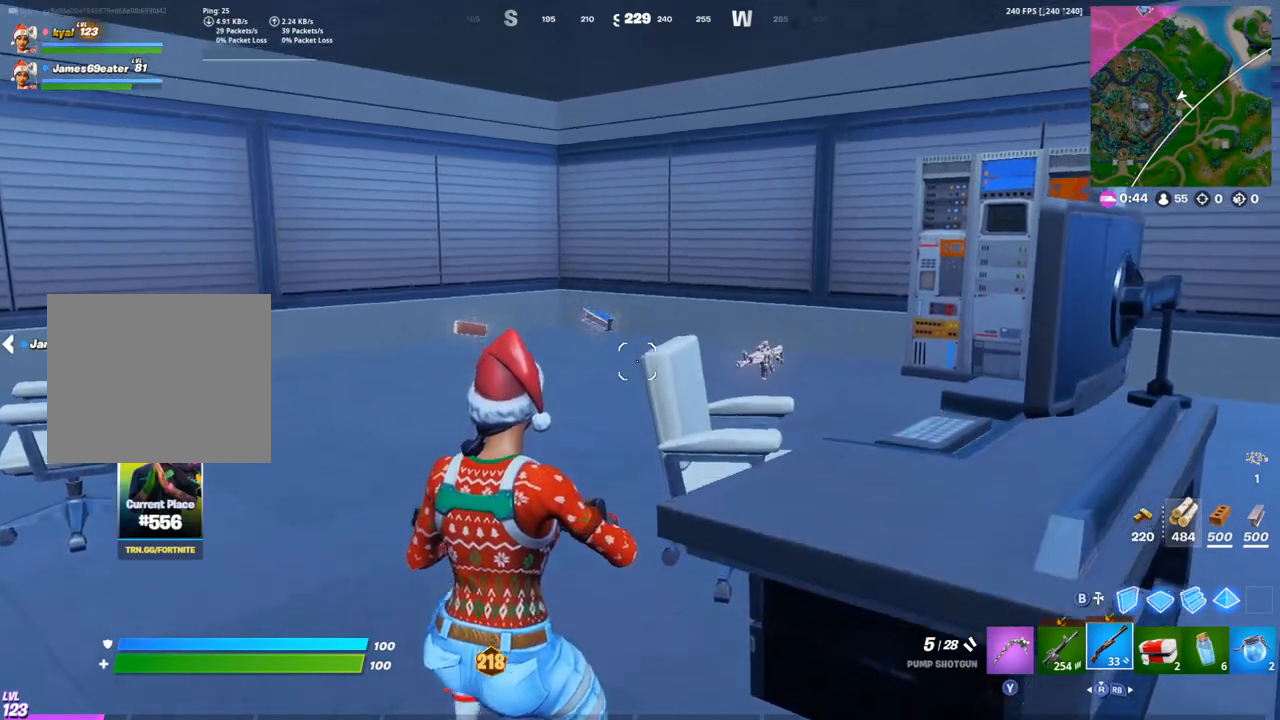
{"dt_ms": 500, "buttons": [], "left_stick": "center", "right_stick": "center", "events": [[33, "L1", "up"], [117, "L1", "down"], [200, "L1", "up"]]}